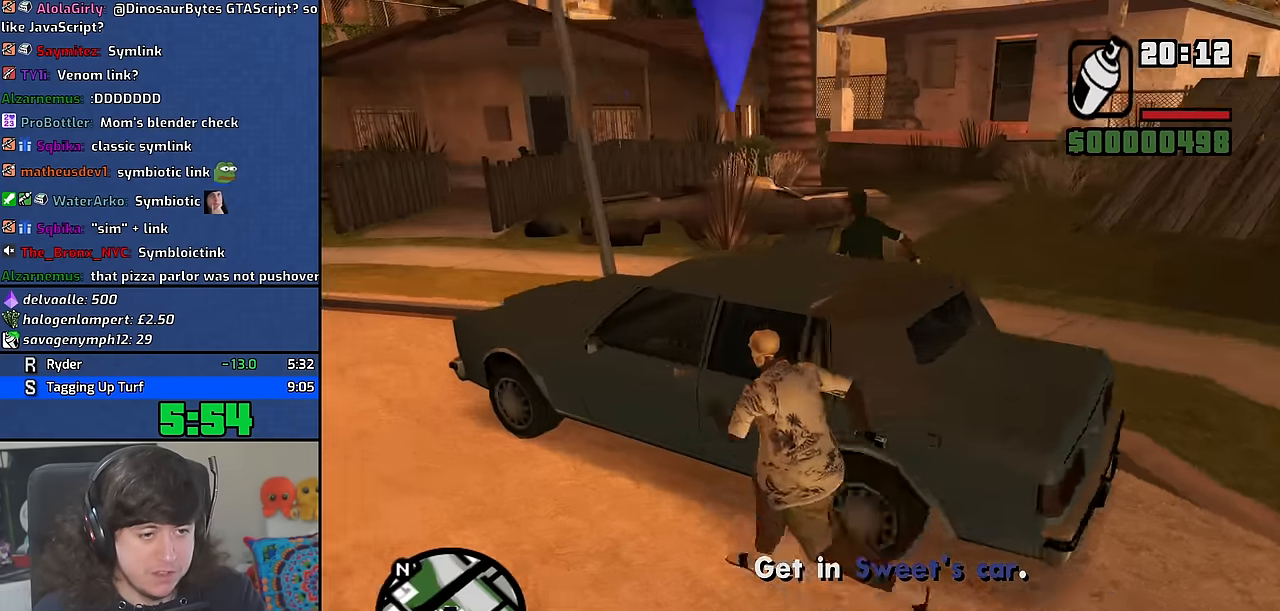
Gameplay with keyboard and mouse; each line is a JSON object with the keys and mouse buttons held at the frame after it. "events" lists presses ("down") and releases ("up") of "1", "2", "3", "4", "5", "6", "8", "a", "alt", "b", "c", "ctrl", "d", "down", "e", "escape", "f", "f1", "f2", "f3", "g", "h", "left", "n", "num2", "q", "r", "right", "s", "shift", "space", "t", "tab", "up", "v", "w", "x", "y", "z", "mouse_wheel" and "mouse_right" between this image and that frame as [ms after this image, input, new state], when the widget could be followed in between. "mouse_wheel", "mouse_right" = the "wheel", "right" buttons of the "mouse" list. No other keys are recorded. "wheel" means that the mouse wheel is clicked or scrolled. Mouse movement is not recorded. Not read: other_keys.
{"keys": [], "mouse": [], "events": [[66, "f", "down"], [150, "f", "up"], [233, "f", "down"], [300, "f", "up"]]}
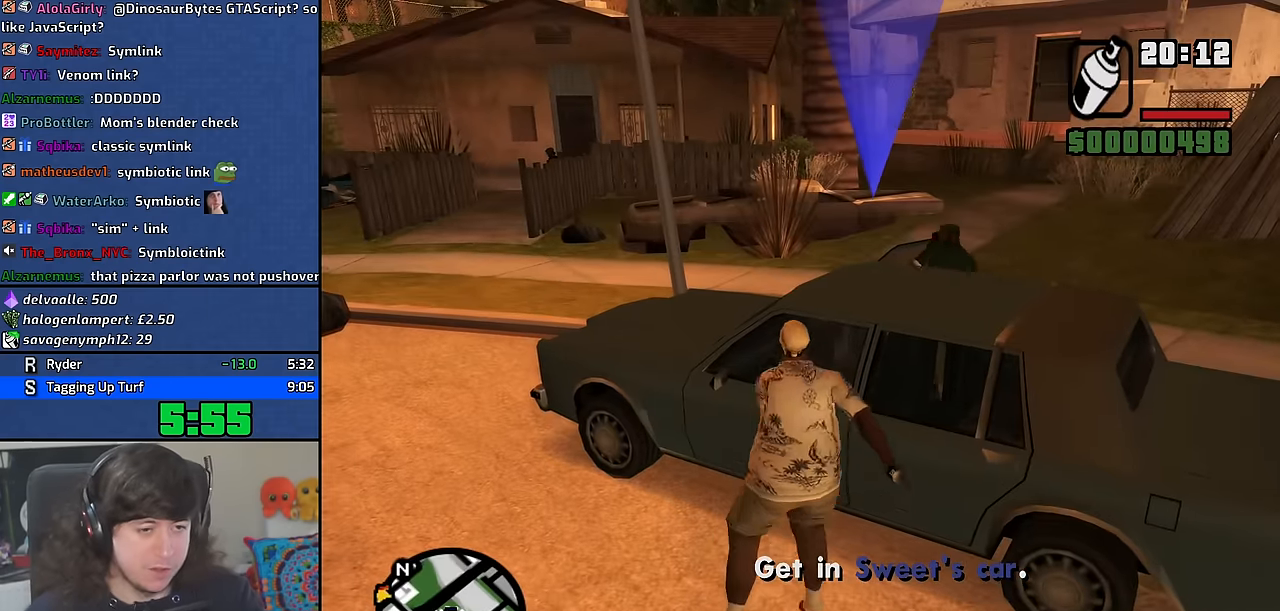
{"keys": [], "mouse": []}
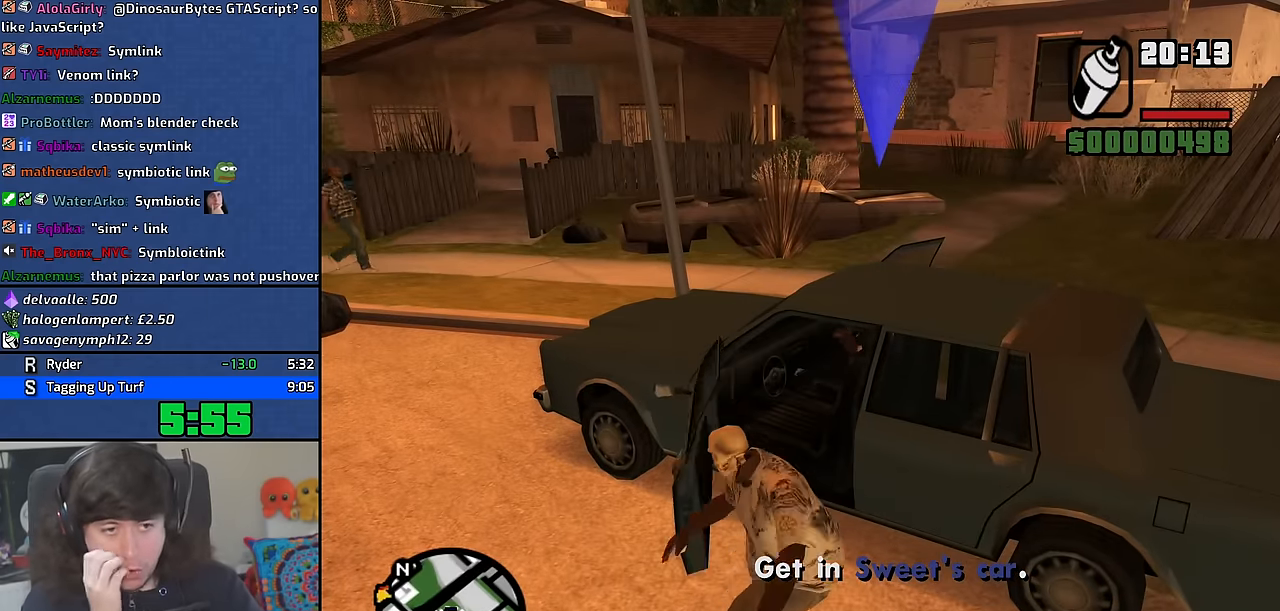
{"keys": [], "mouse": [], "events": []}
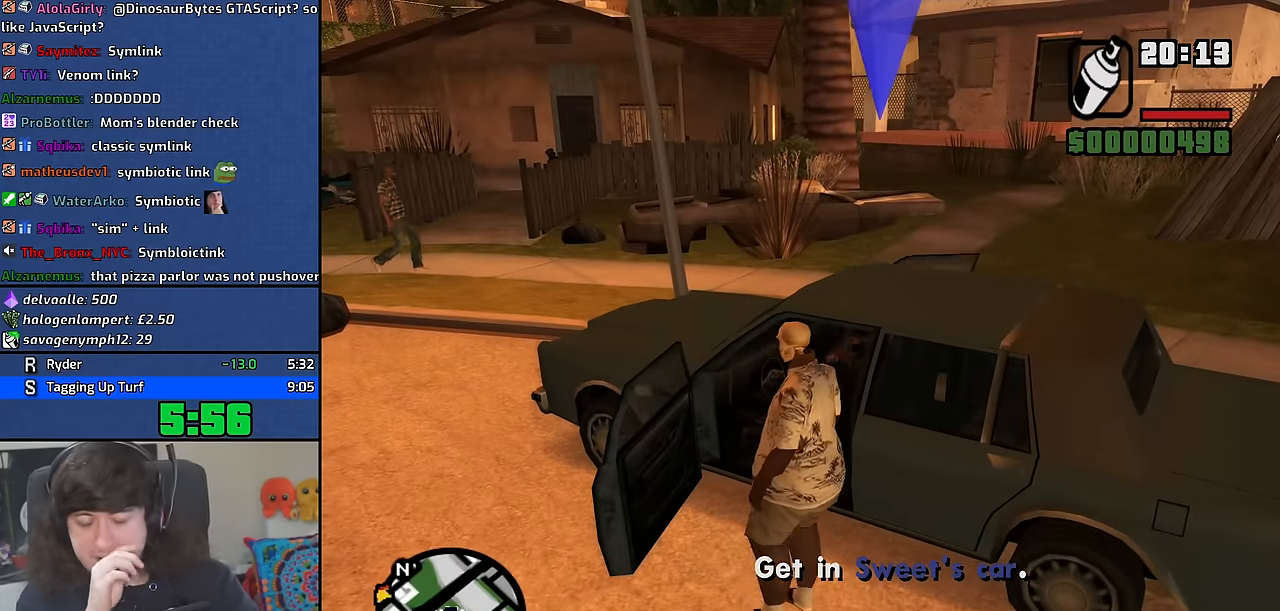
{"keys": ["a", "shift", "w"], "mouse": [], "events": [[83, "a", "down"], [83, "shift", "down"], [83, "w", "down"]]}
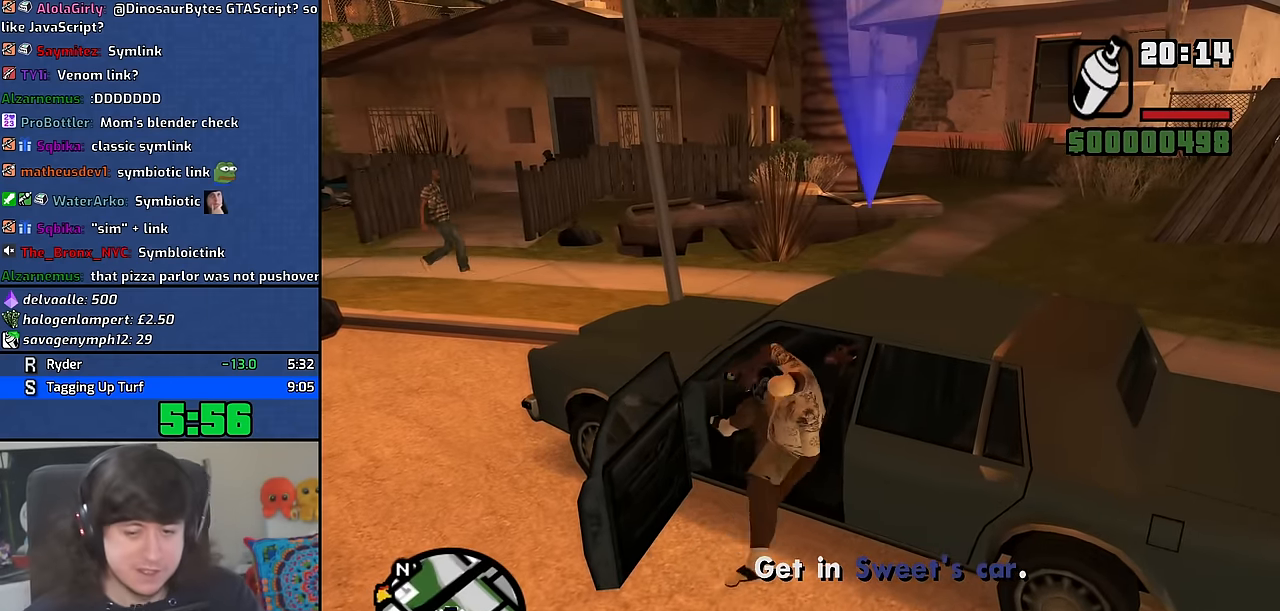
{"keys": ["a", "shift", "w"], "mouse": [], "events": []}
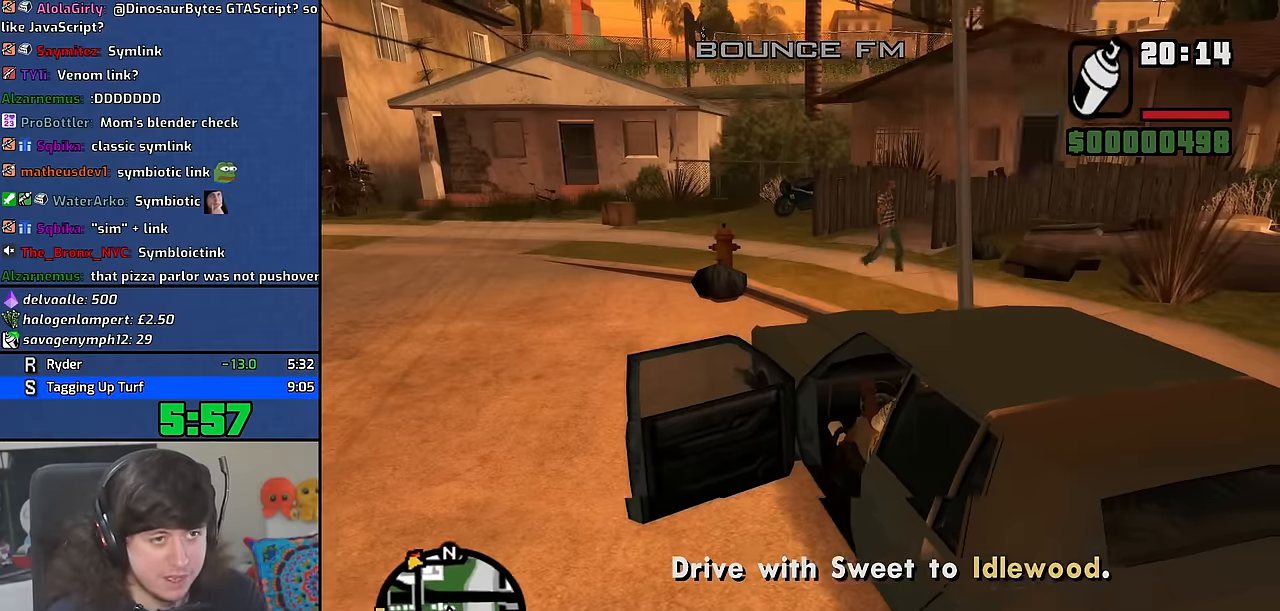
{"keys": ["a", "w"], "mouse": [], "events": [[184, "mouse_wheel", "down"], [250, "shift", "up"], [334, "mouse_wheel", "up"]]}
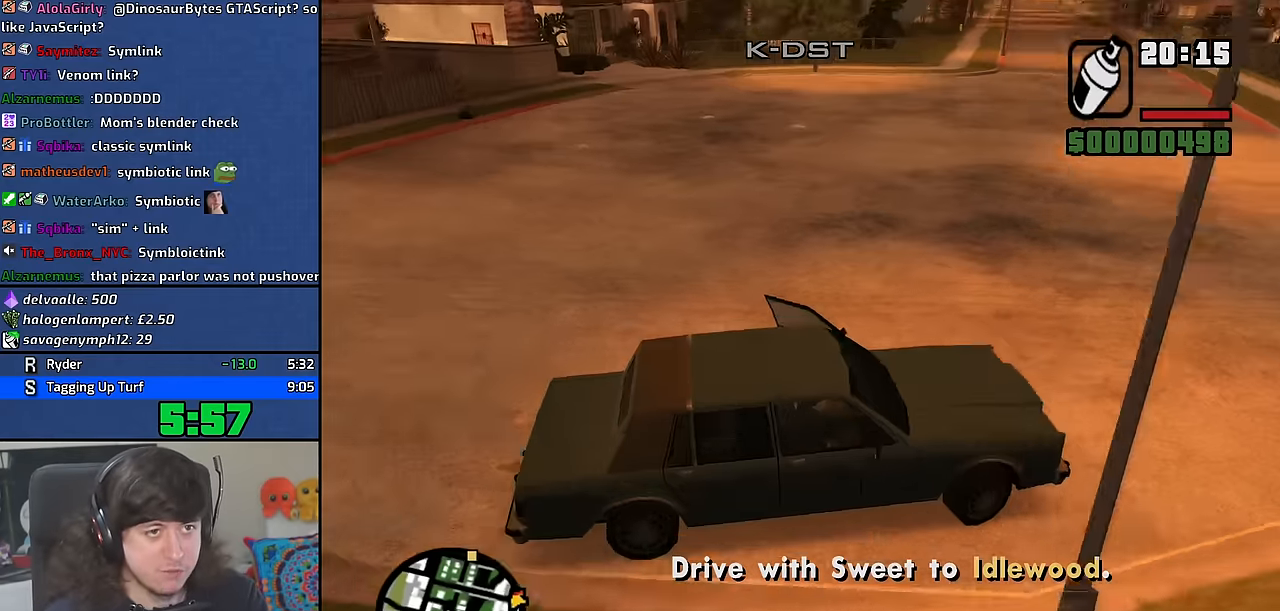
{"keys": ["a", "w"], "mouse": [], "events": []}
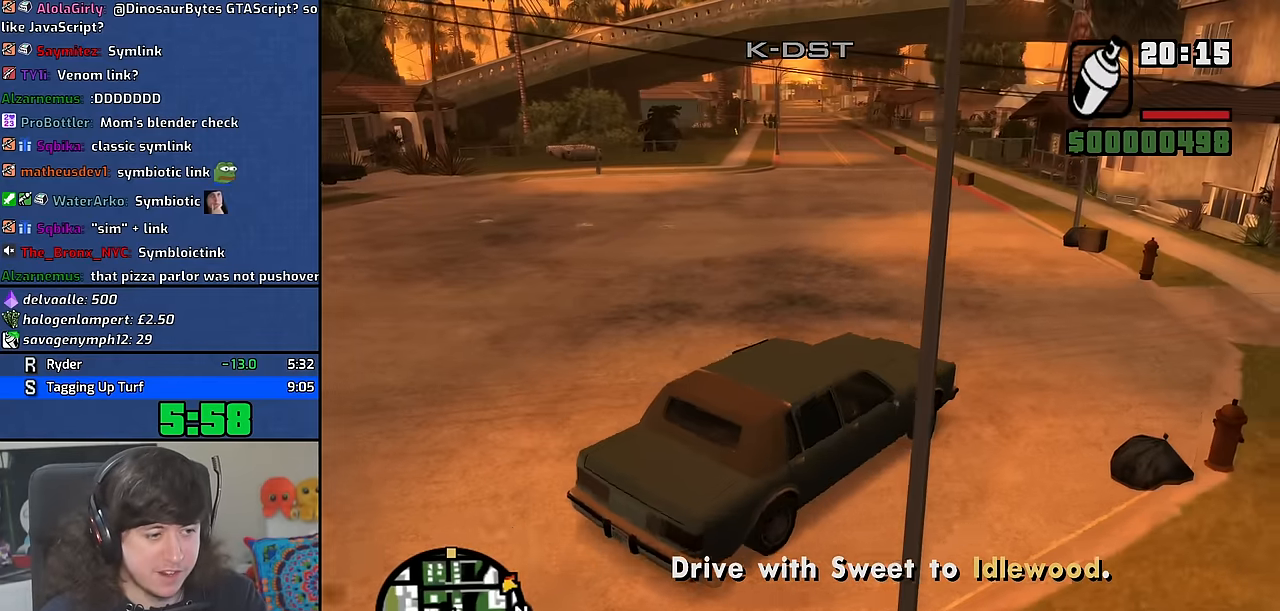
{"keys": ["w"], "mouse": [], "events": [[250, "a", "up"]]}
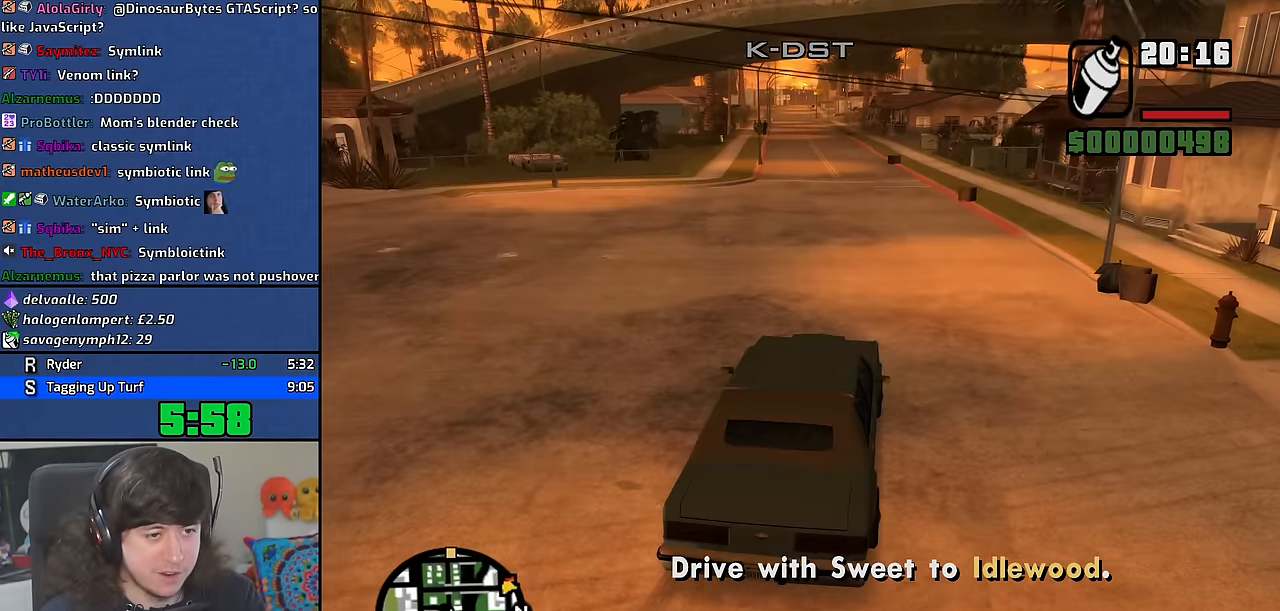
{"keys": ["a", "w"], "mouse": [], "events": [[134, "a", "down"], [217, "a", "up"], [467, "a", "down"]]}
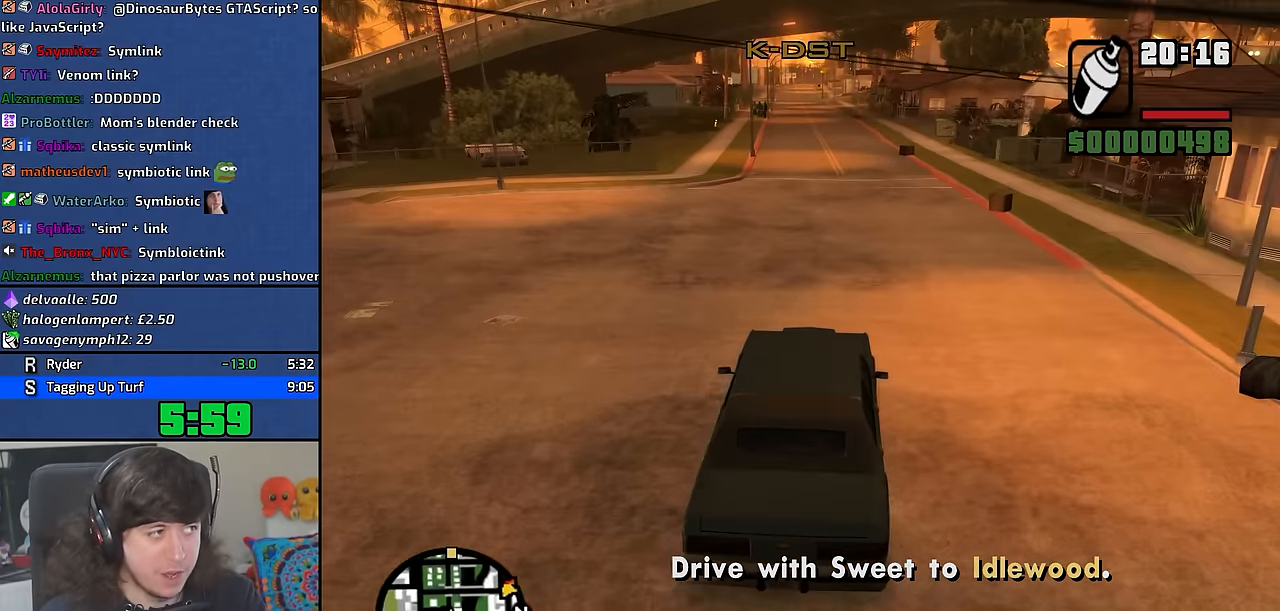
{"keys": ["w"], "mouse": [], "events": [[50, "a", "up"]]}
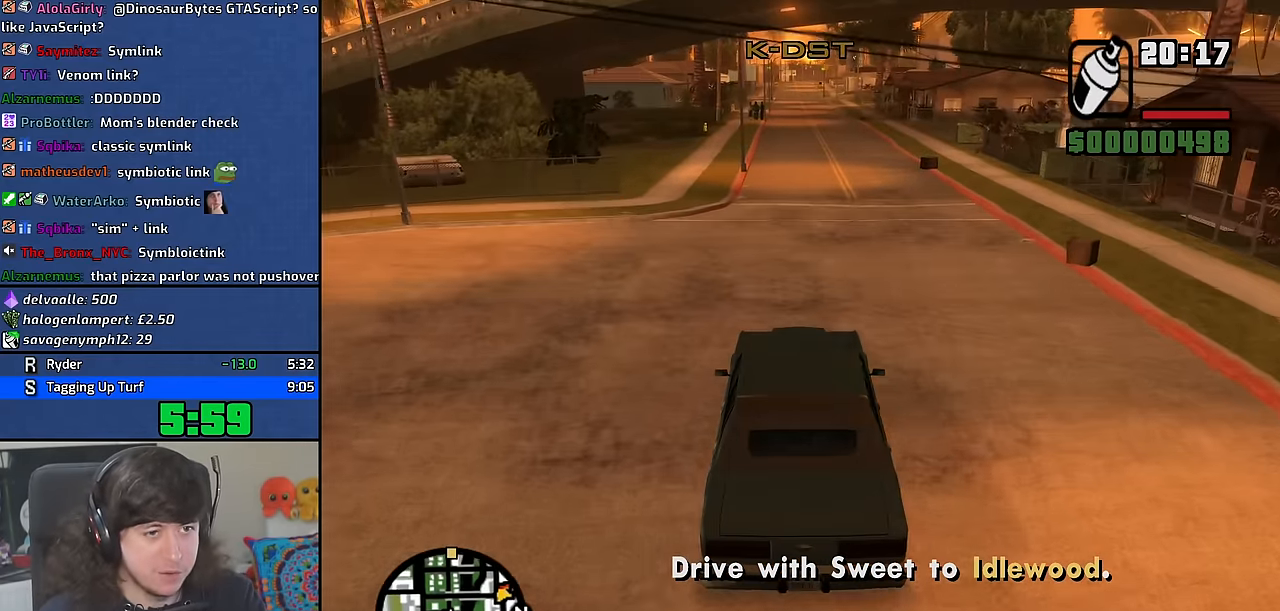
{"keys": ["w"], "mouse": [], "events": []}
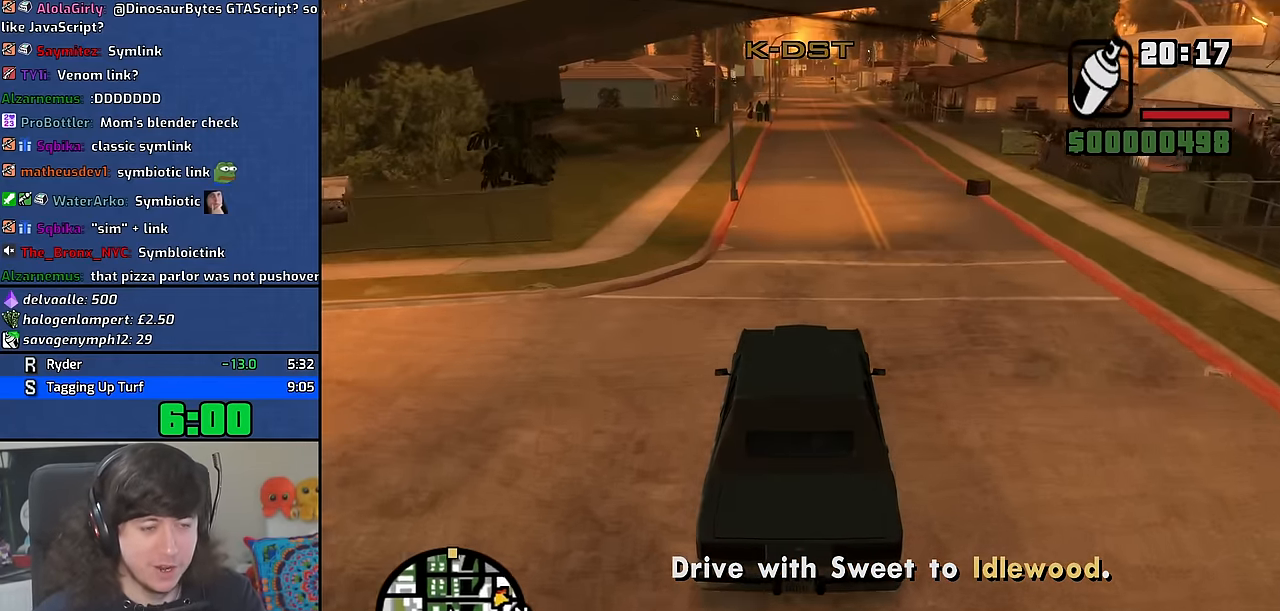
{"keys": ["w"], "mouse": [], "events": []}
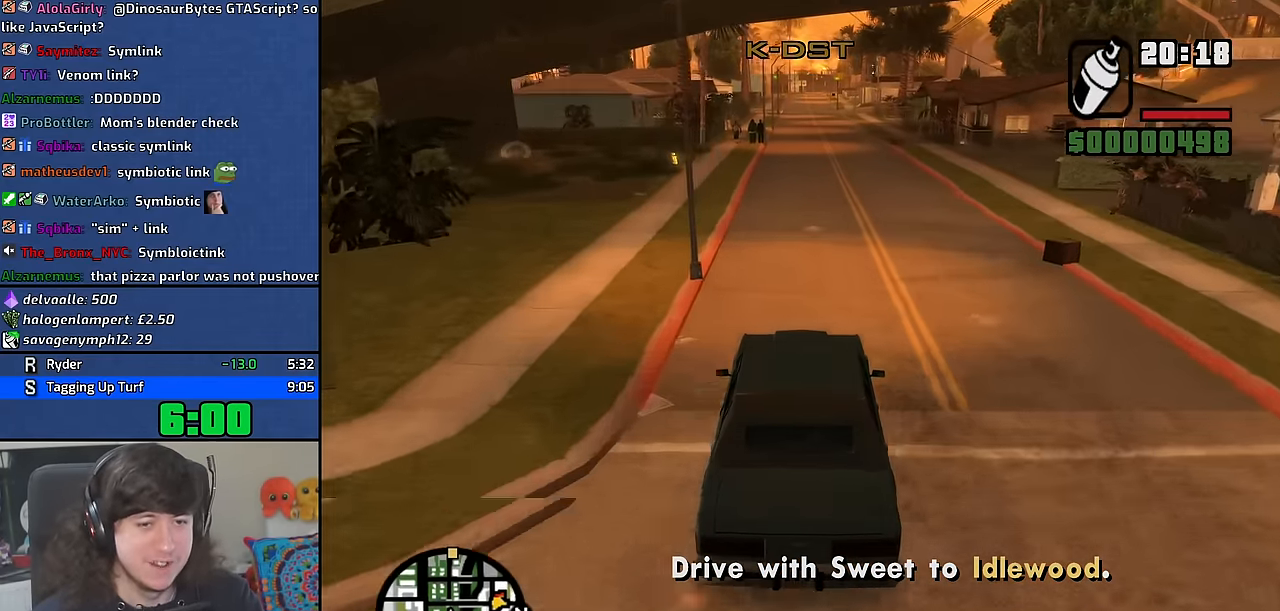
{"keys": ["w"], "mouse": [], "events": []}
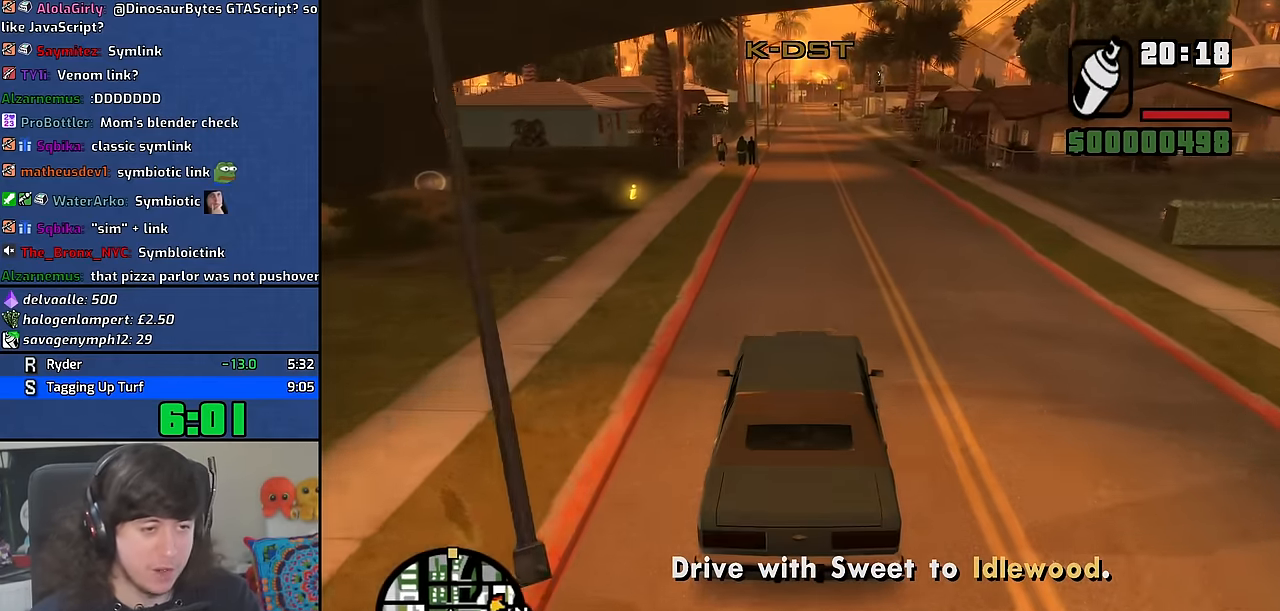
{"keys": ["w"], "mouse": [], "events": []}
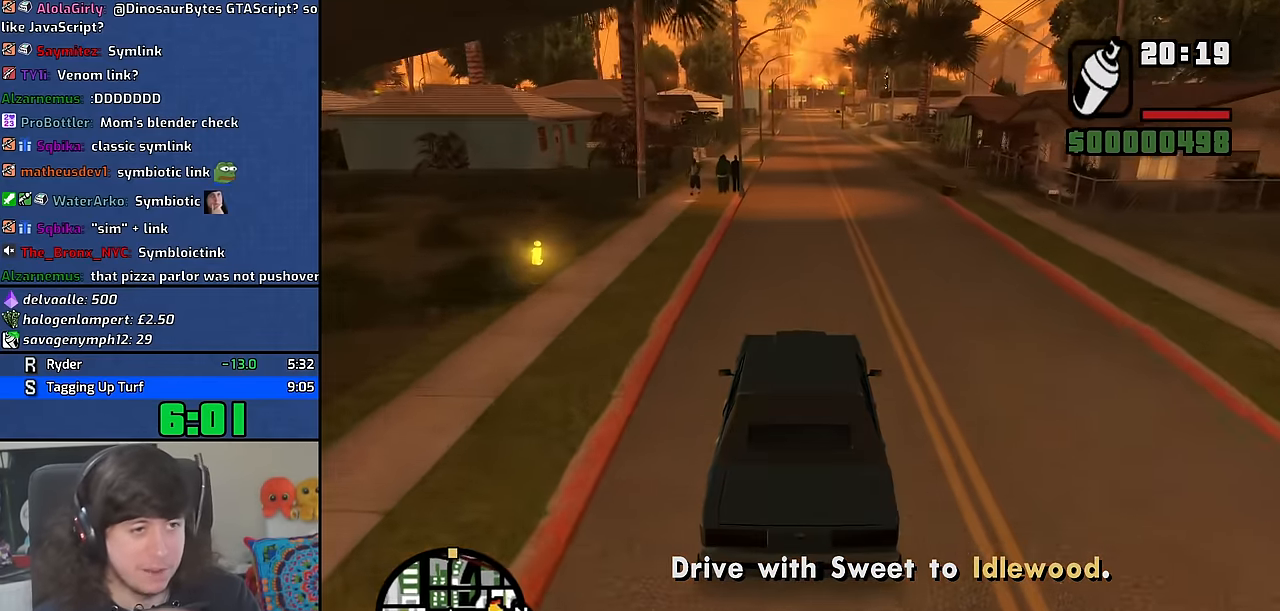
{"keys": ["w"], "mouse": [], "events": []}
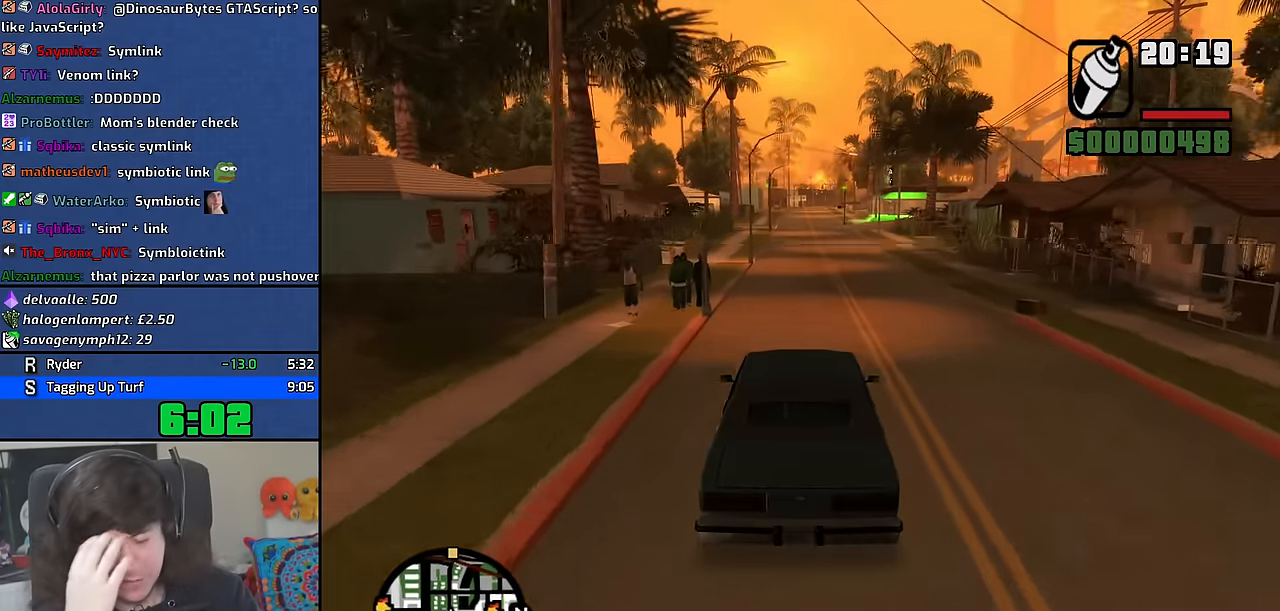
{"keys": ["w"], "mouse": [], "events": []}
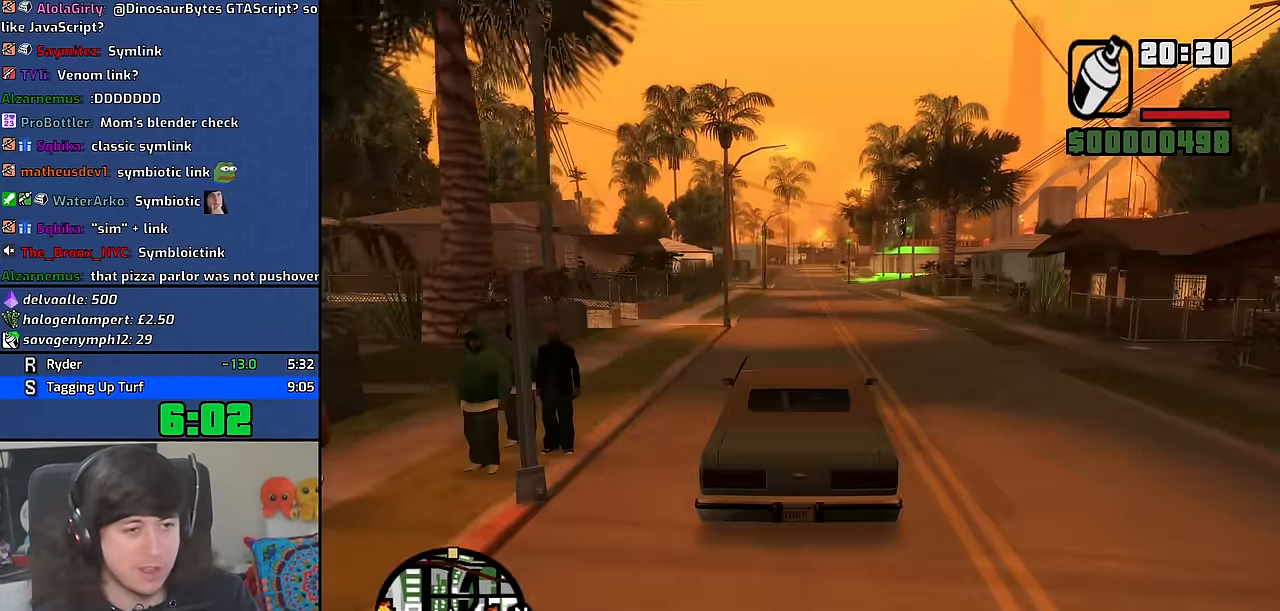
{"keys": ["w"], "mouse": [], "events": []}
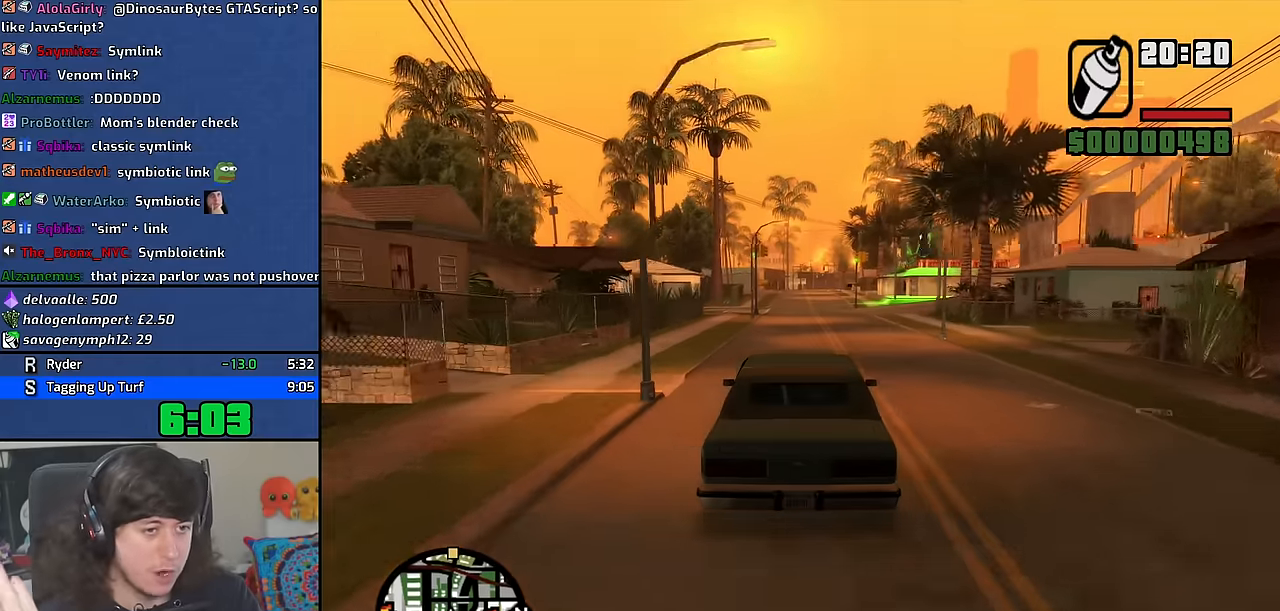
{"keys": ["w"], "mouse": [], "events": []}
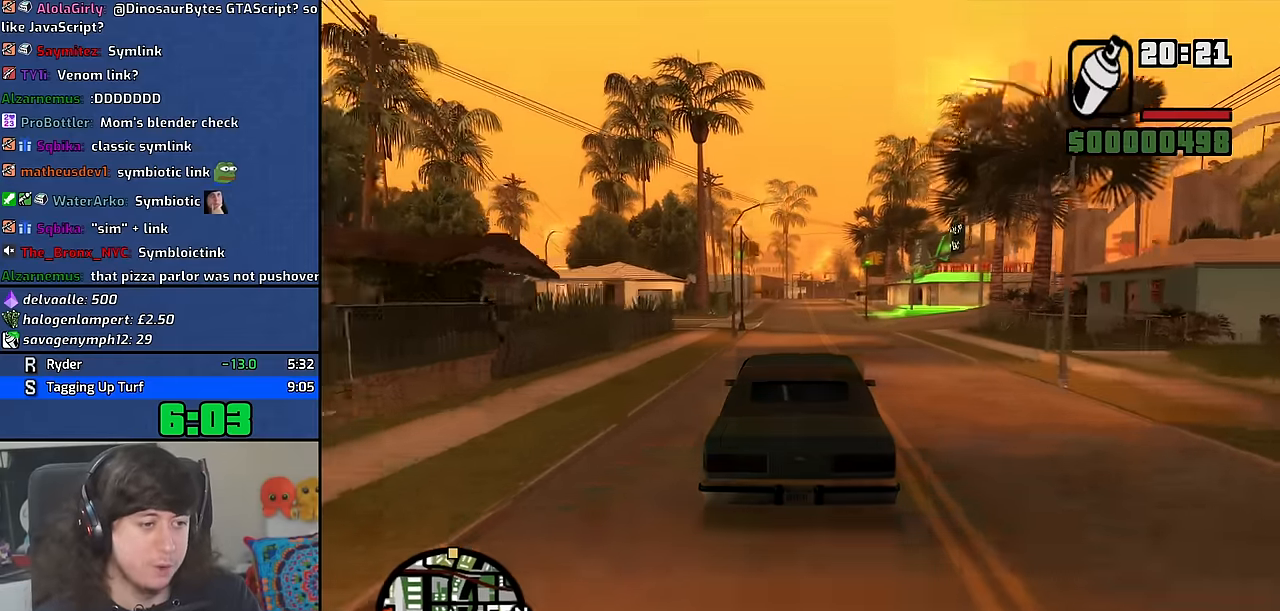
{"keys": ["w"], "mouse": [], "events": []}
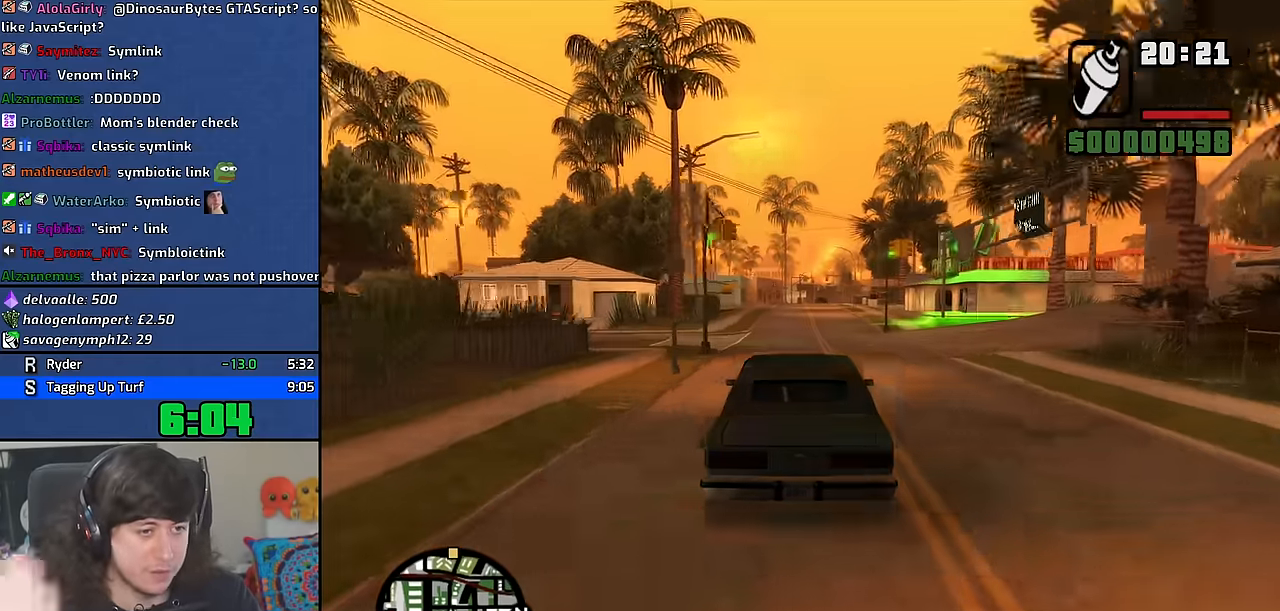
{"keys": ["w"], "mouse": []}
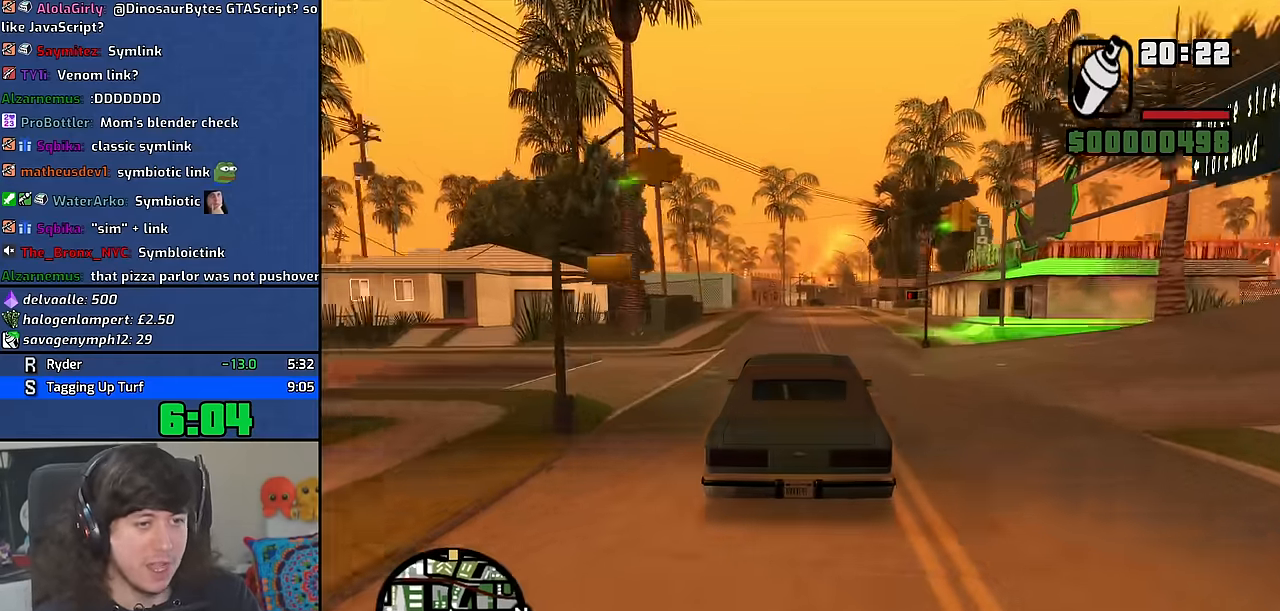
{"keys": ["w"], "mouse": [], "events": [[166, "d", "down"], [233, "d", "up"]]}
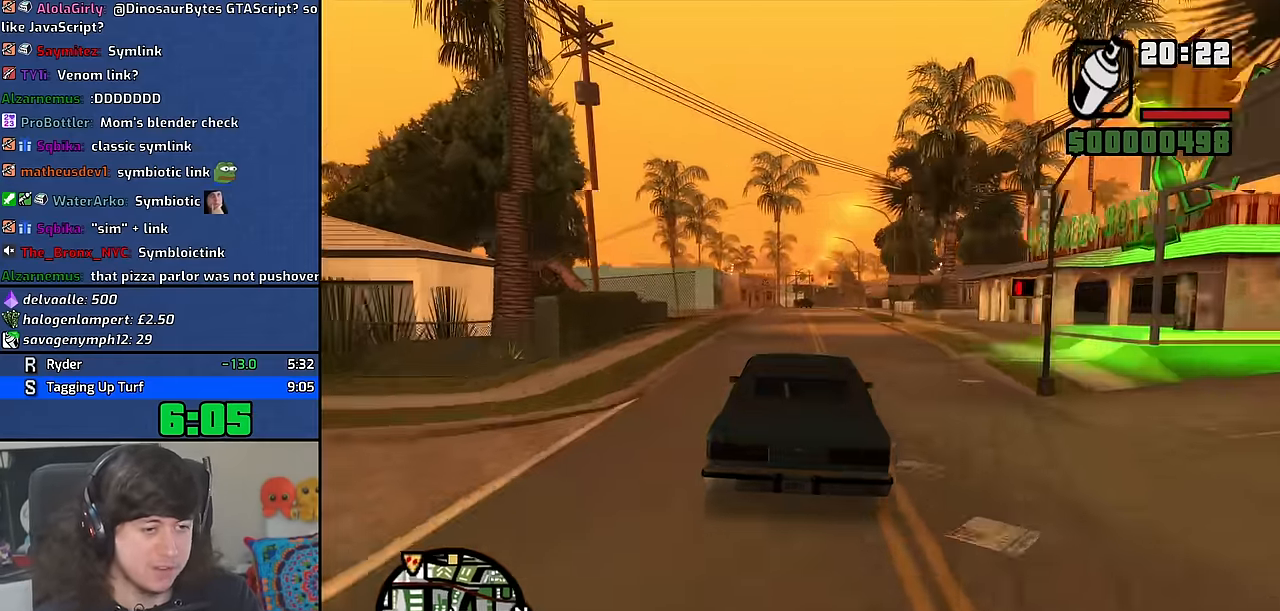
{"keys": ["w"], "mouse": [], "events": [[450, "d", "down"], [500, "d", "up"]]}
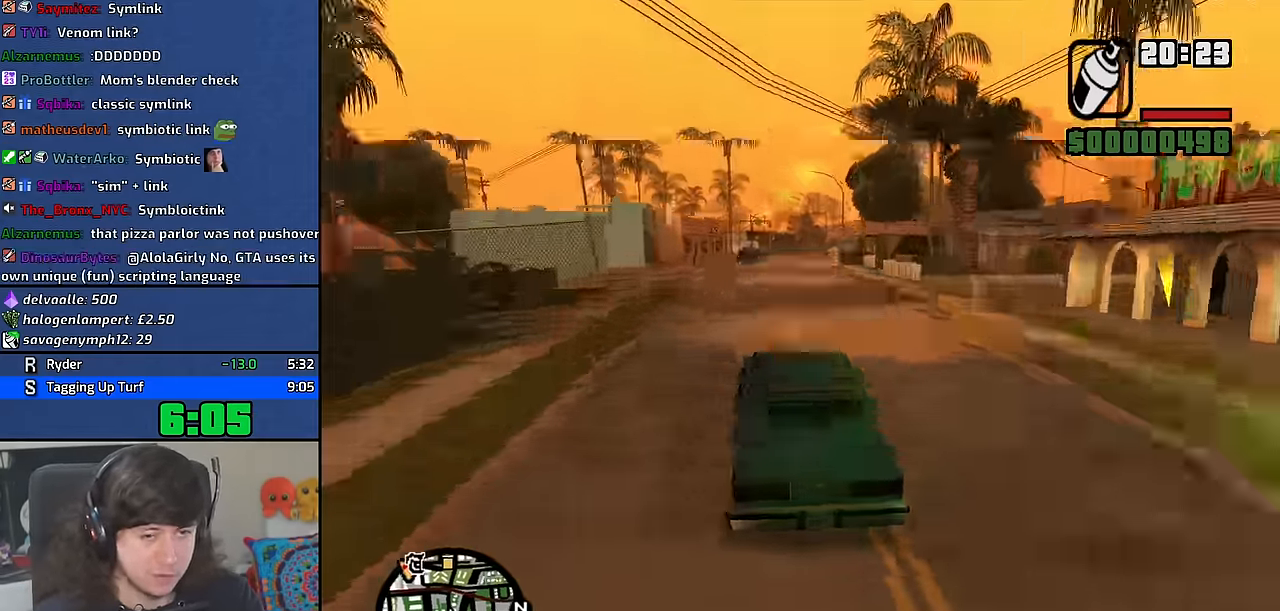
{"keys": ["w"], "mouse": [], "events": [[366, "d", "down"], [450, "d", "up"]]}
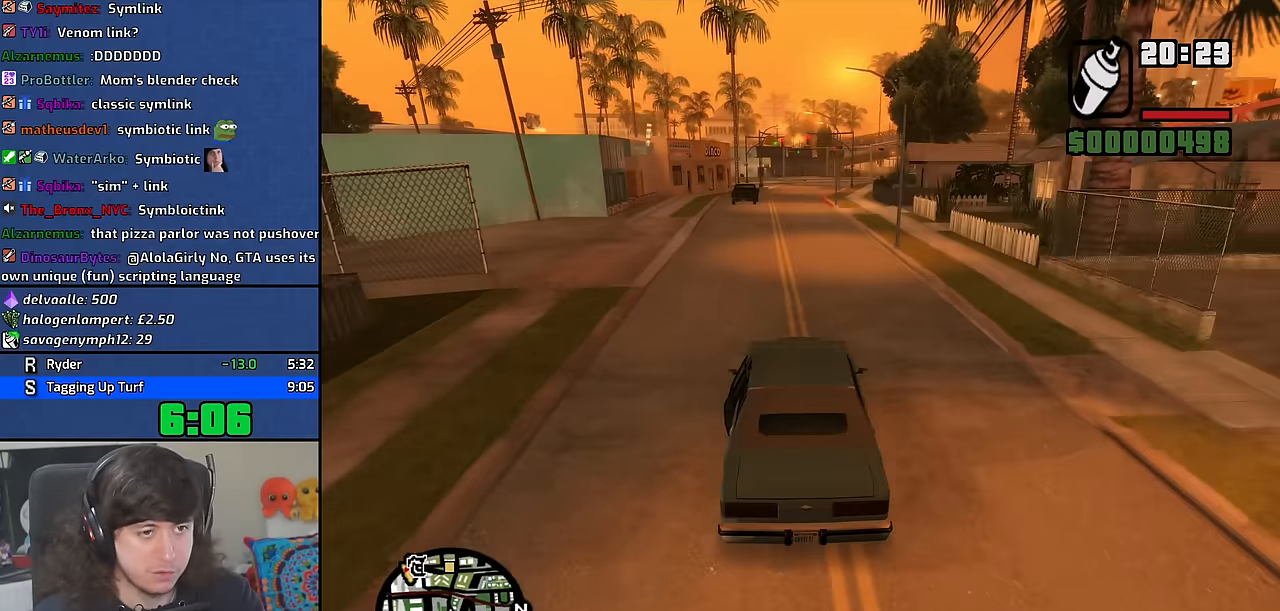
{"keys": ["w"], "mouse": [], "events": [[133, "6", "down"], [283, "6", "up"]]}
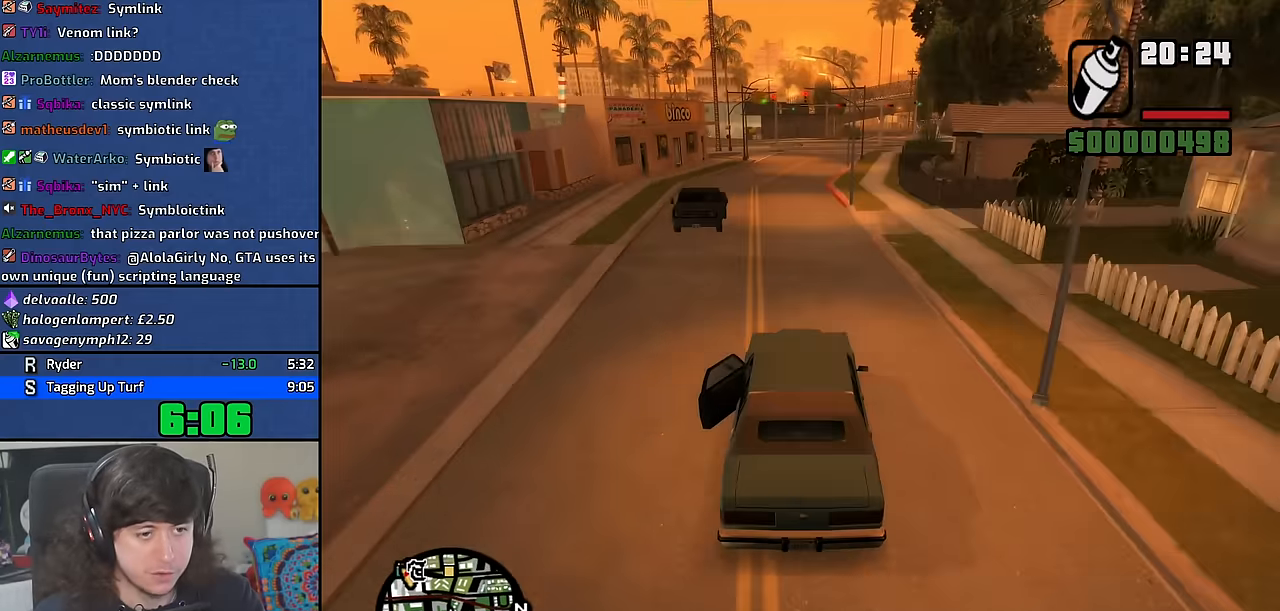
{"keys": ["w"], "mouse": [], "events": []}
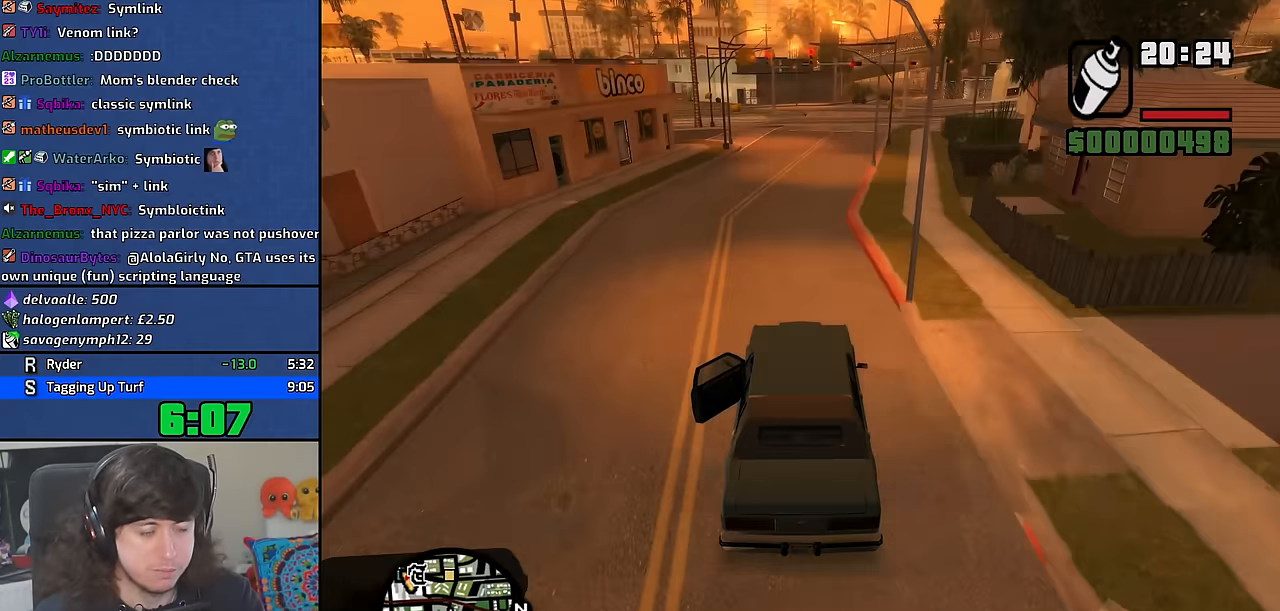
{"keys": ["d", "w"], "mouse": [], "events": [[100, "d", "down"], [300, "d", "up"], [466, "d", "down"]]}
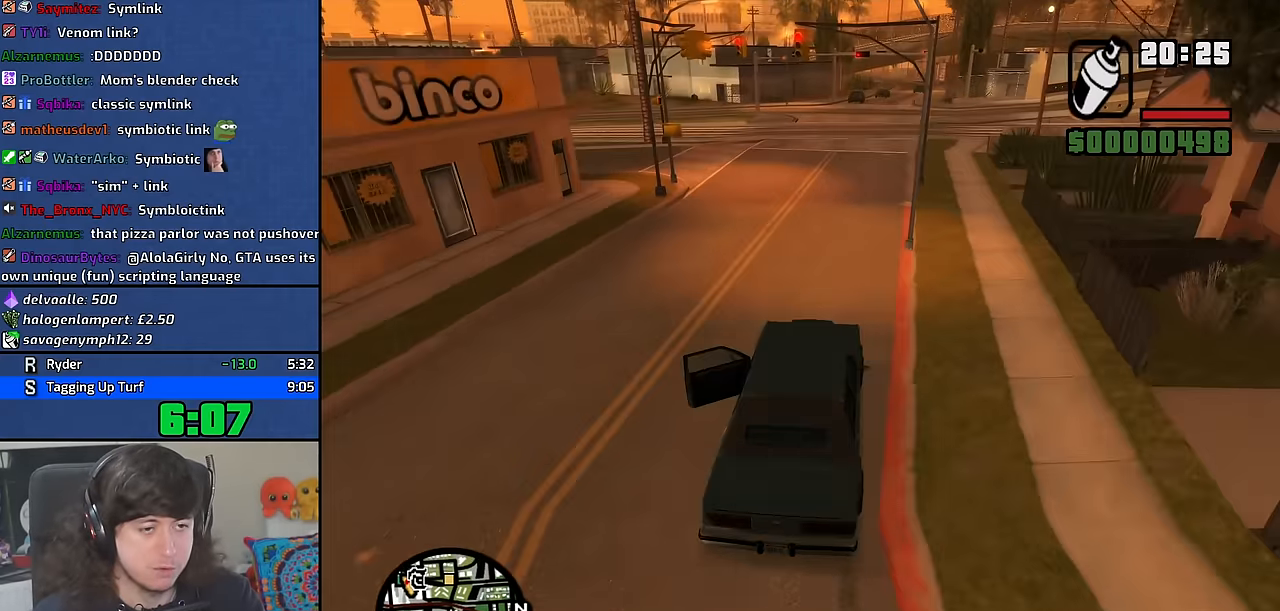
{"keys": ["w"], "mouse": [], "events": [[50, "d", "up"], [200, "d", "down"], [250, "d", "up"], [333, "6", "down"], [483, "6", "up"]]}
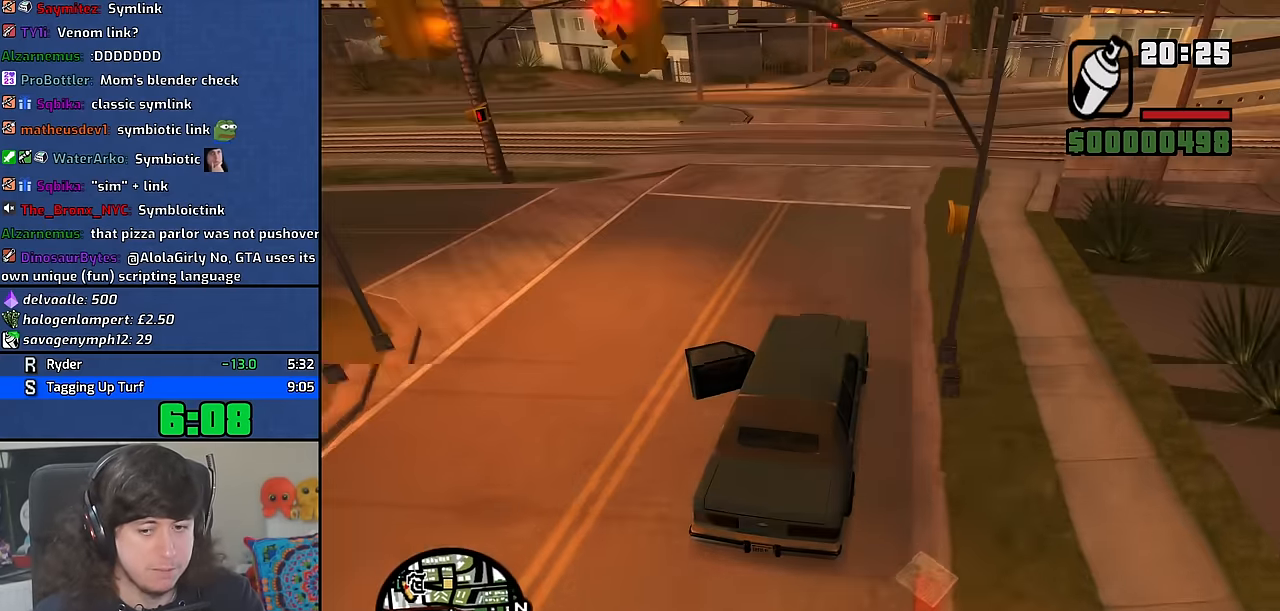
{"keys": ["w"], "mouse": [], "events": [[66, "6", "down"], [166, "6", "up"]]}
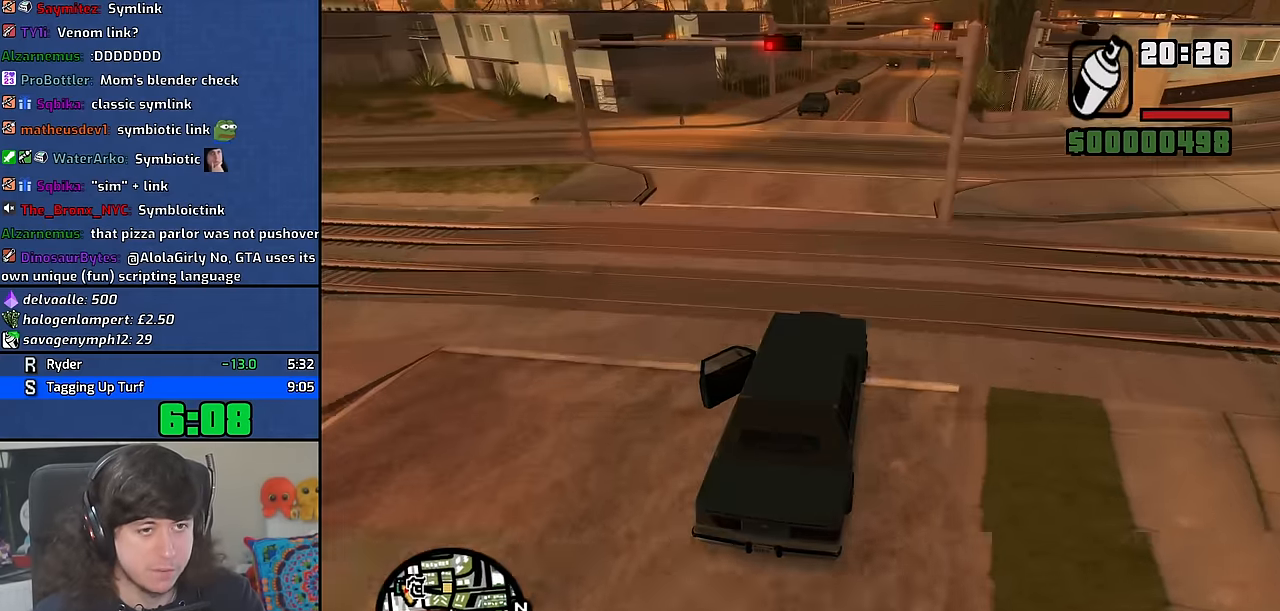
{"keys": ["w"], "mouse": [], "events": [[66, "d", "down"], [133, "d", "up"]]}
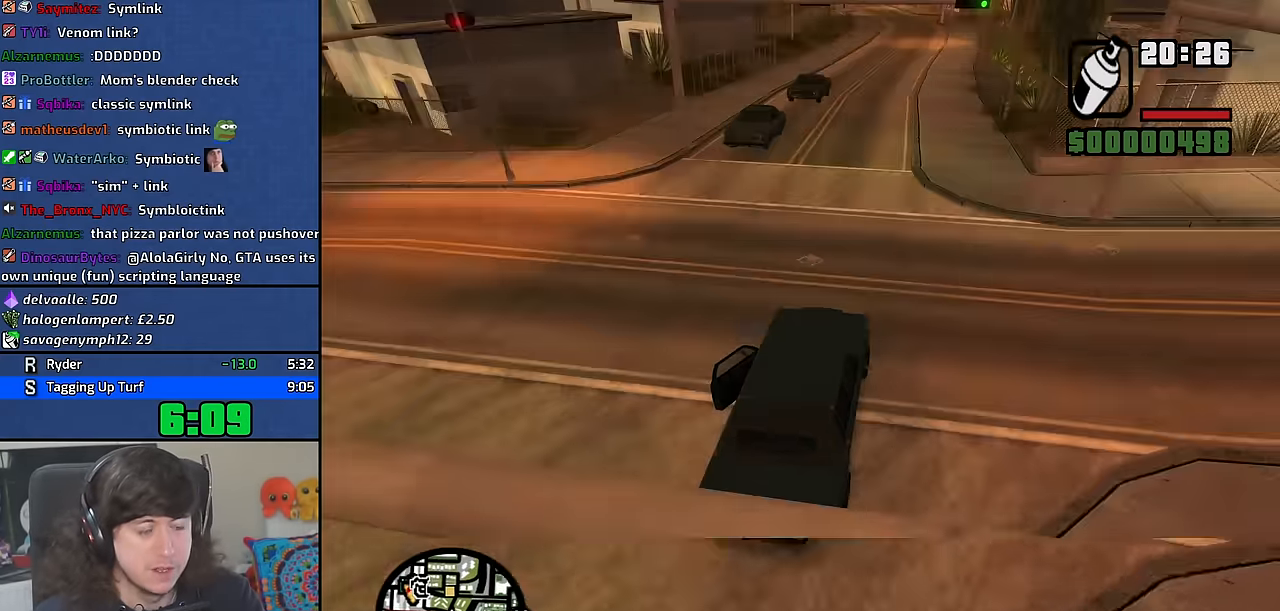
{"keys": ["w"], "mouse": [], "events": []}